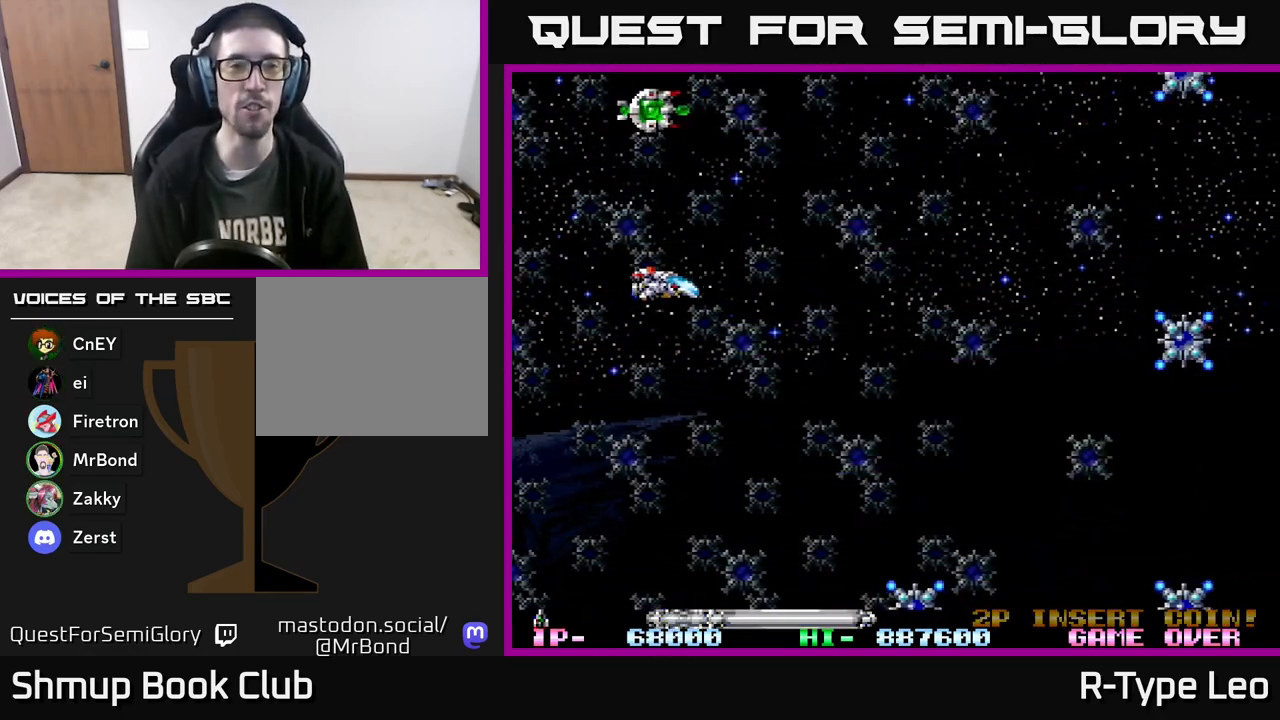
Gameplay with a controller (Xbox layout); each line is a JSON object with the inputs held at the frame after it. "events" lists button and stick changes between this image and that frame as [ms after this image, input, new state], when the widget could be followed in between. Not read: left_stick right_stick.
{"buttons": ["R2", "DPAD_UP"], "events": [[67, "DPAD_LEFT", "up"], [300, "DPAD_LEFT", "down"], [417, "DPAD_LEFT", "up"]]}
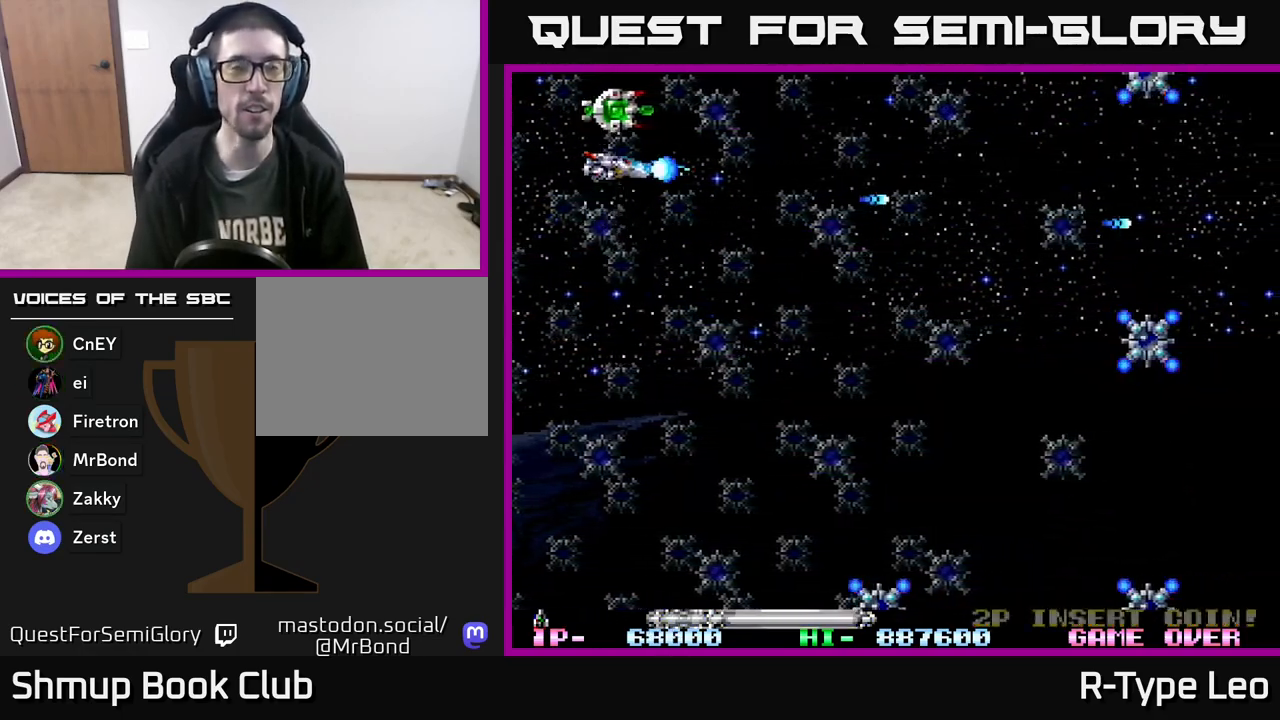
{"buttons": ["R2", "DPAD_LEFT"], "events": [[83, "DPAD_LEFT", "down"], [317, "DPAD_UP", "up"]]}
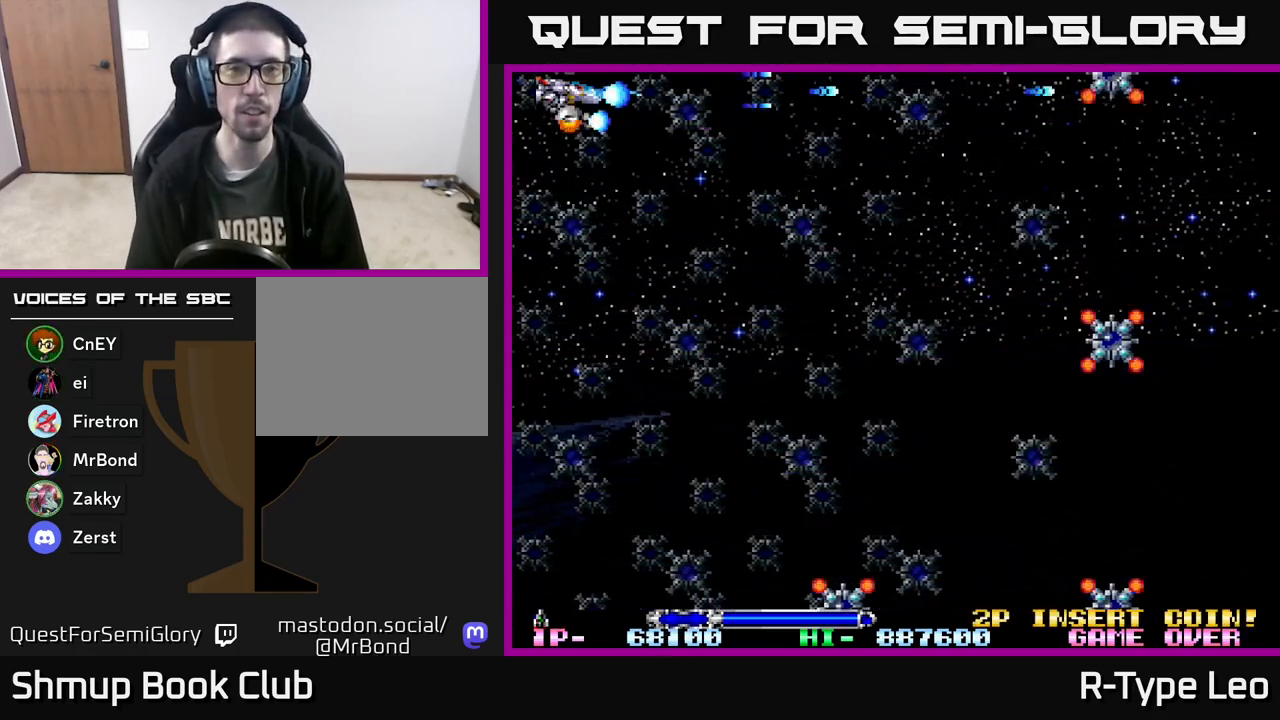
{"buttons": ["R2", "DPAD_DOWN"], "events": [[350, "DPAD_DOWN", "down"], [367, "DPAD_LEFT", "up"]]}
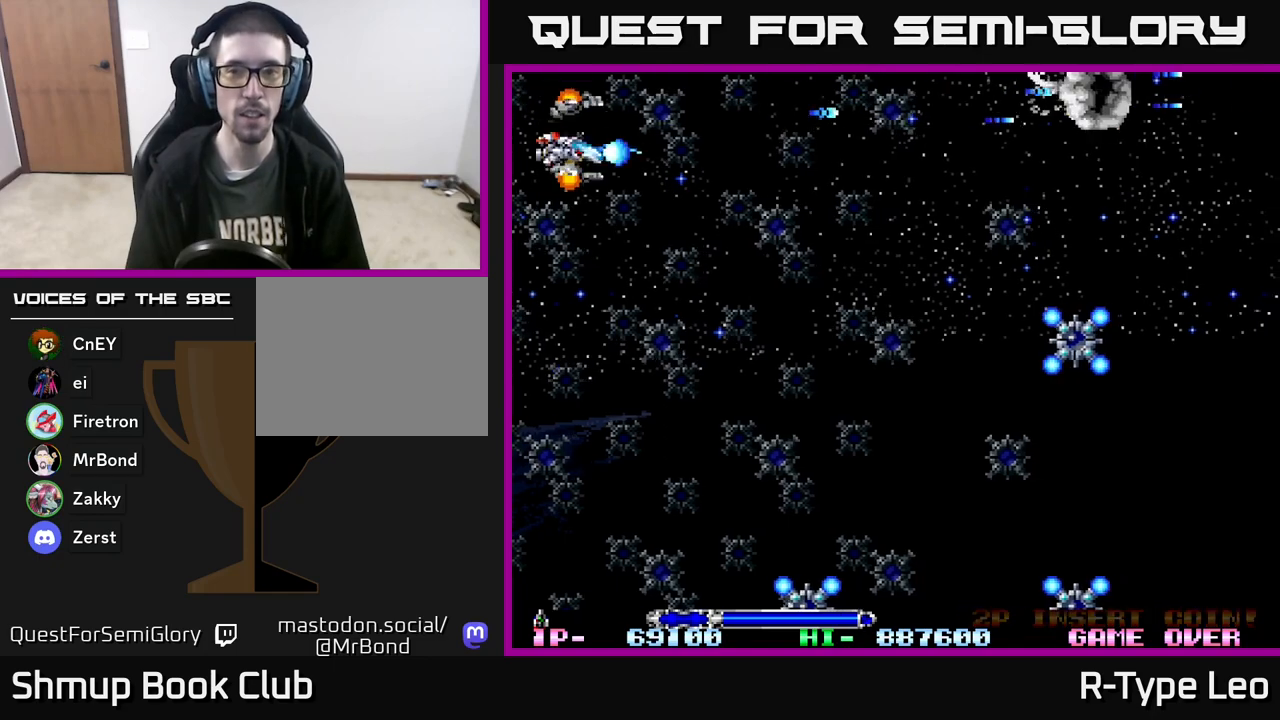
{"buttons": ["R2", "DPAD_DOWN"], "events": []}
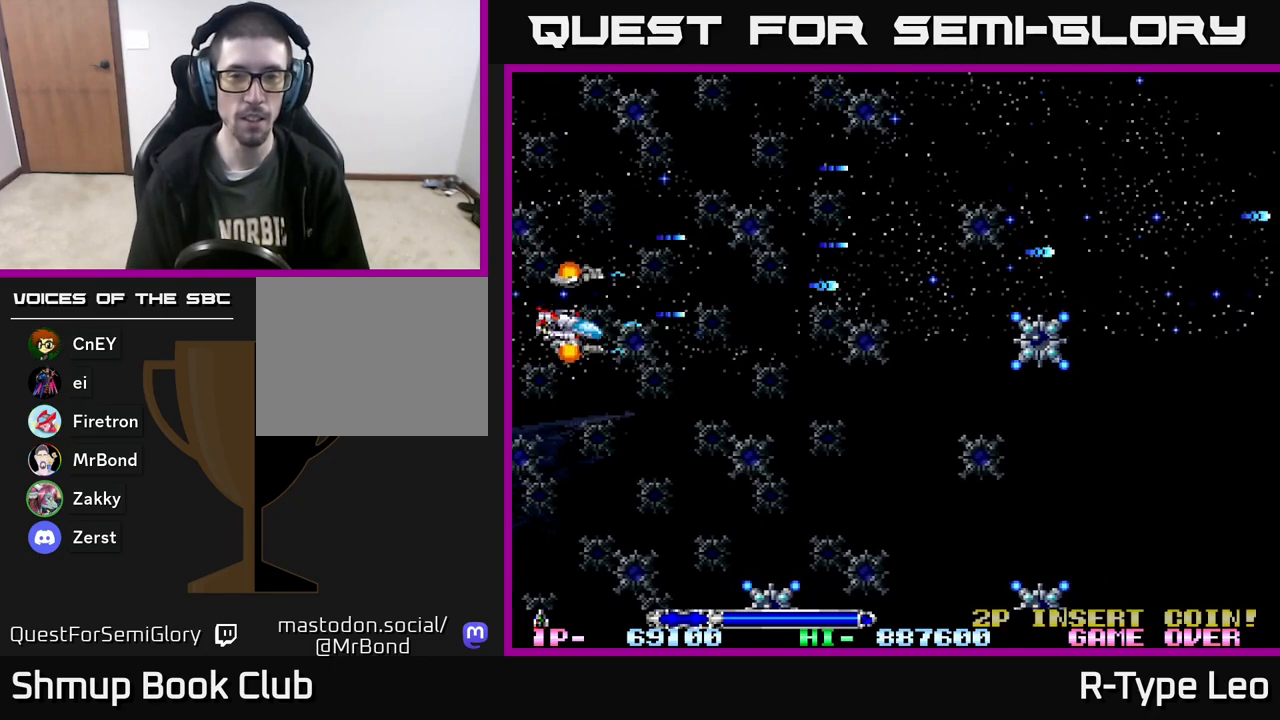
{"buttons": ["R2", "DPAD_DOWN"], "events": []}
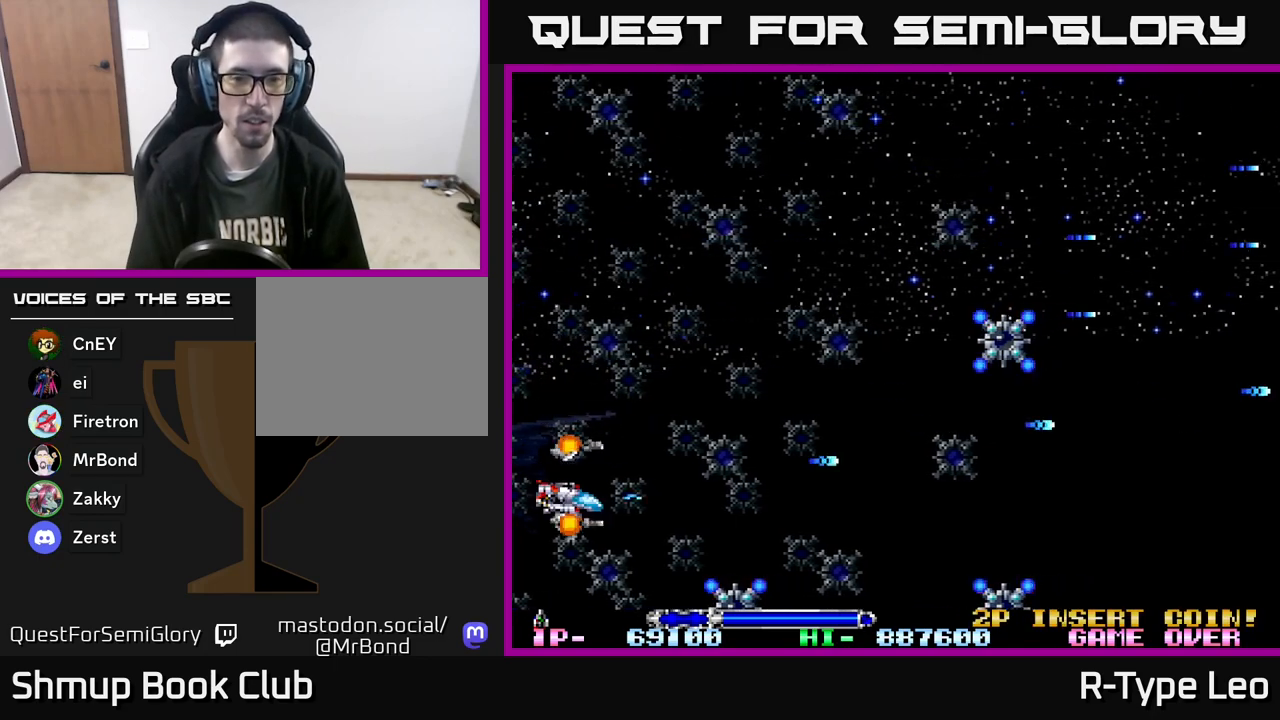
{"buttons": ["R2", "DPAD_LEFT"], "events": [[300, "DPAD_LEFT", "down"], [467, "DPAD_DOWN", "up"]]}
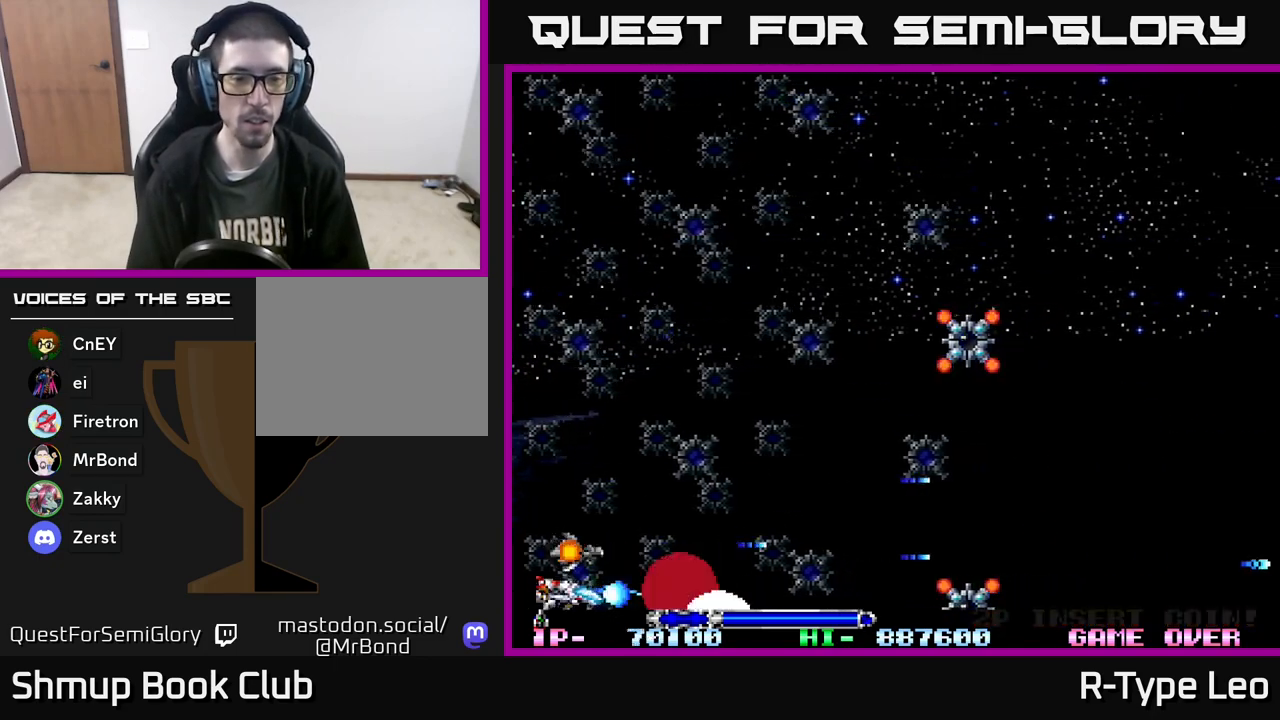
{"buttons": ["R2", "DPAD_LEFT"], "events": []}
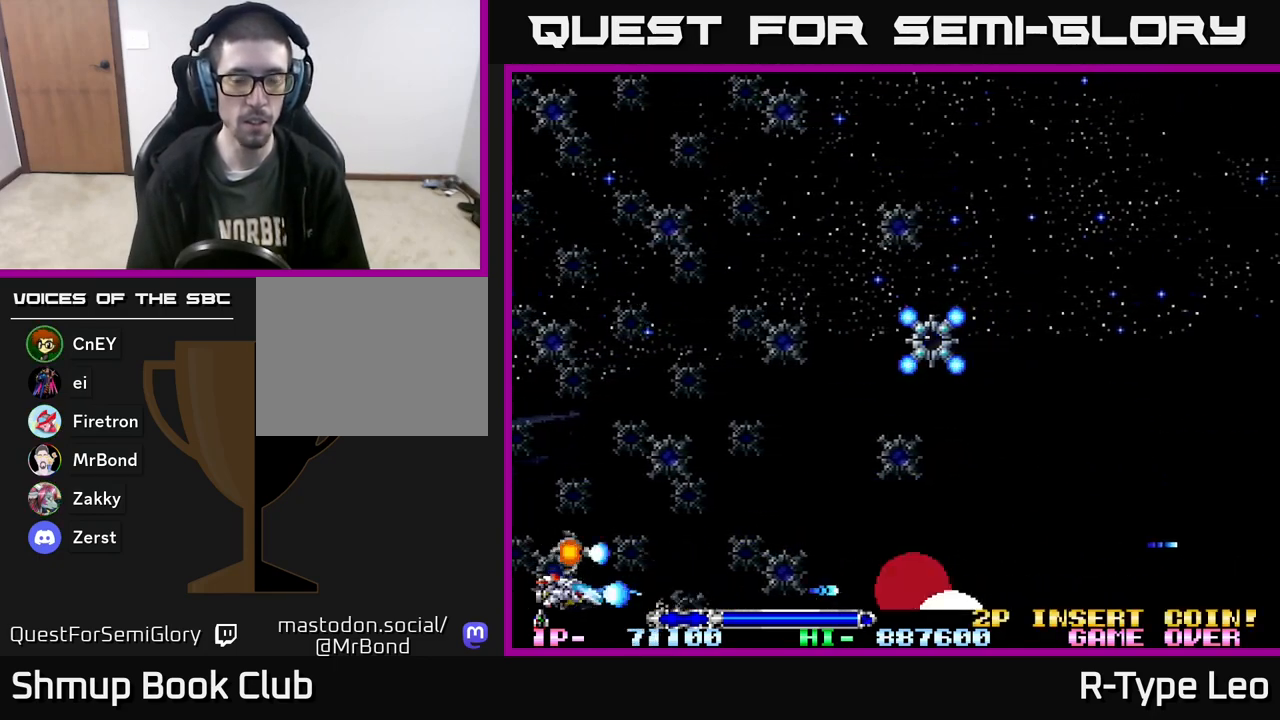
{"buttons": ["R2", "DPAD_UP", "DPAD_RIGHT"], "events": [[83, "DPAD_LEFT", "up"], [150, "DPAD_RIGHT", "down"], [217, "DPAD_UP", "down"]]}
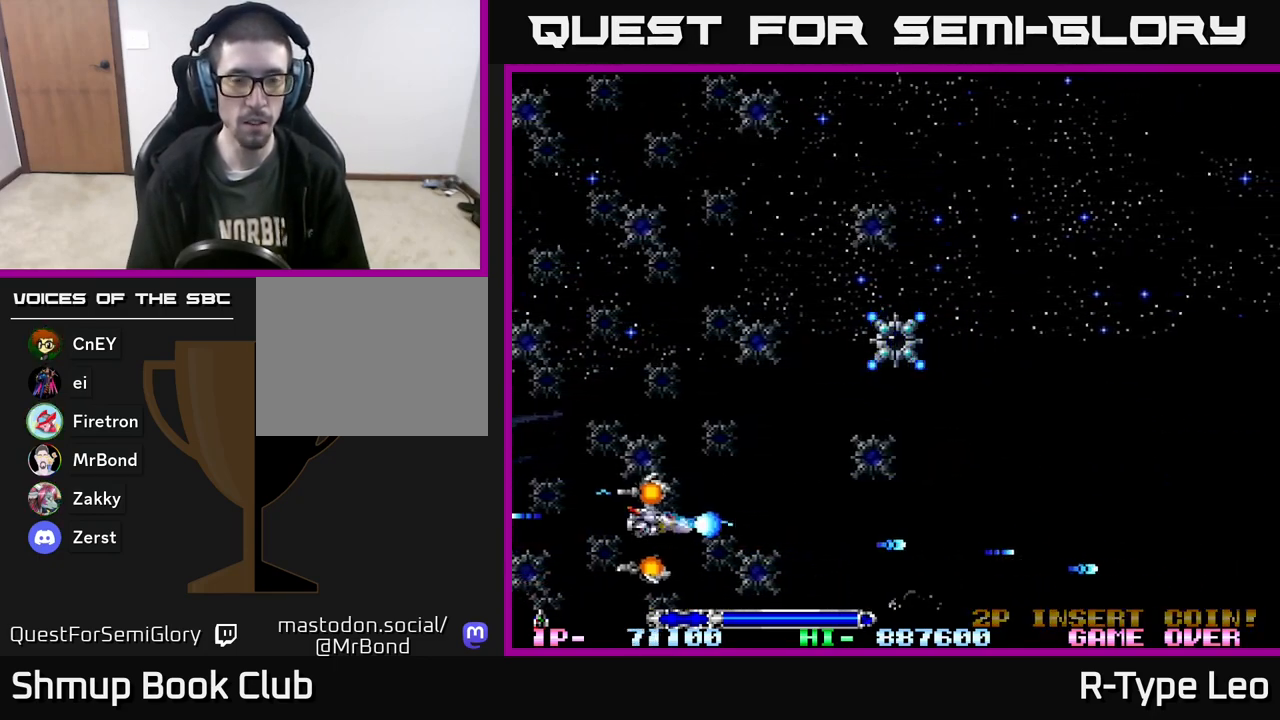
{"buttons": ["R2", "DPAD_UP"], "events": [[17, "DPAD_RIGHT", "up"]]}
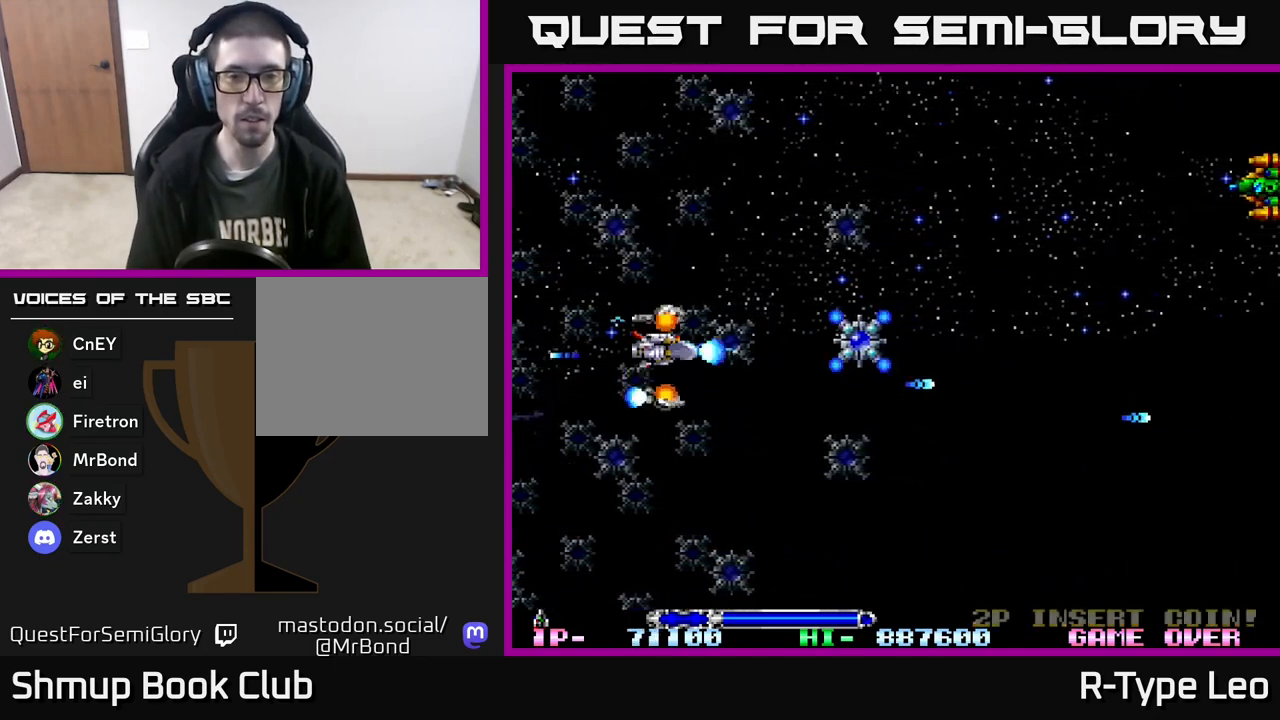
{"buttons": ["R2", "DPAD_UP"], "events": [[67, "DPAD_UP", "up"], [83, "DPAD_RIGHT", "down"], [267, "DPAD_RIGHT", "up"], [317, "DPAD_LEFT", "down"], [317, "DPAD_UP", "down"], [383, "DPAD_LEFT", "up"]]}
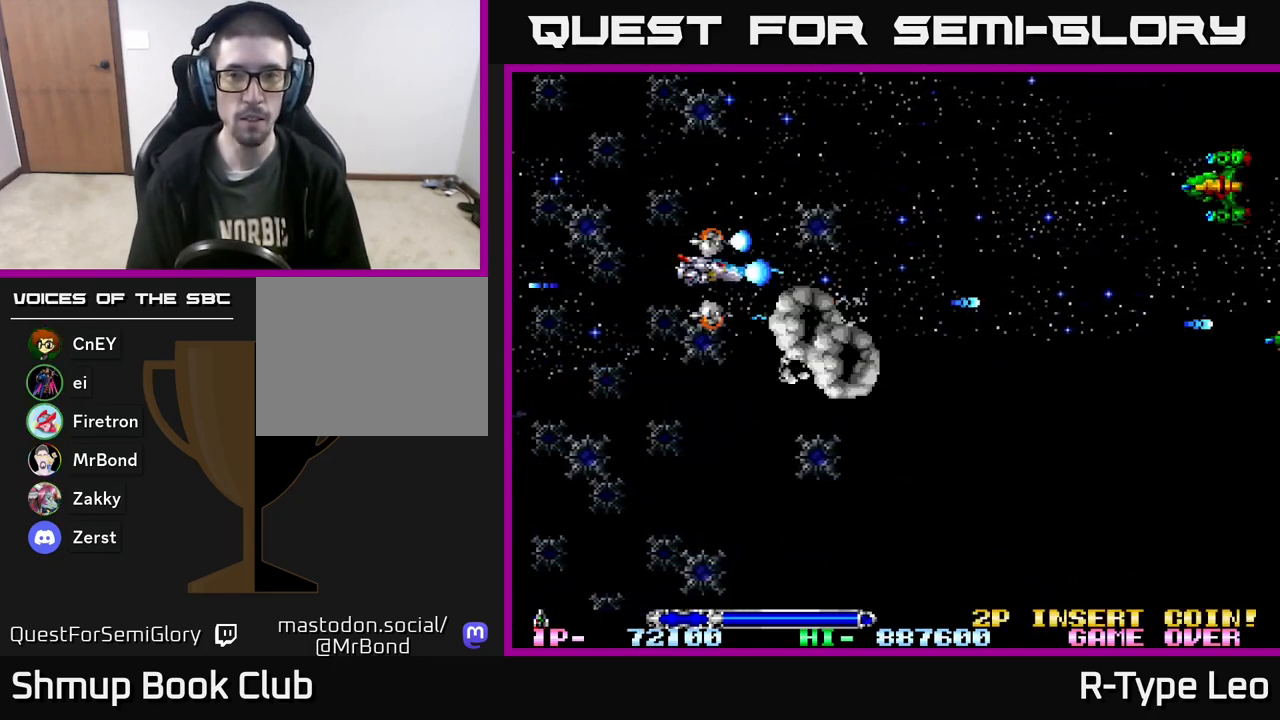
{"buttons": ["R2", "DPAD_DOWN"], "events": [[33, "DPAD_RIGHT", "down"], [150, "DPAD_RIGHT", "up"], [333, "DPAD_UP", "up"], [400, "DPAD_DOWN", "down"]]}
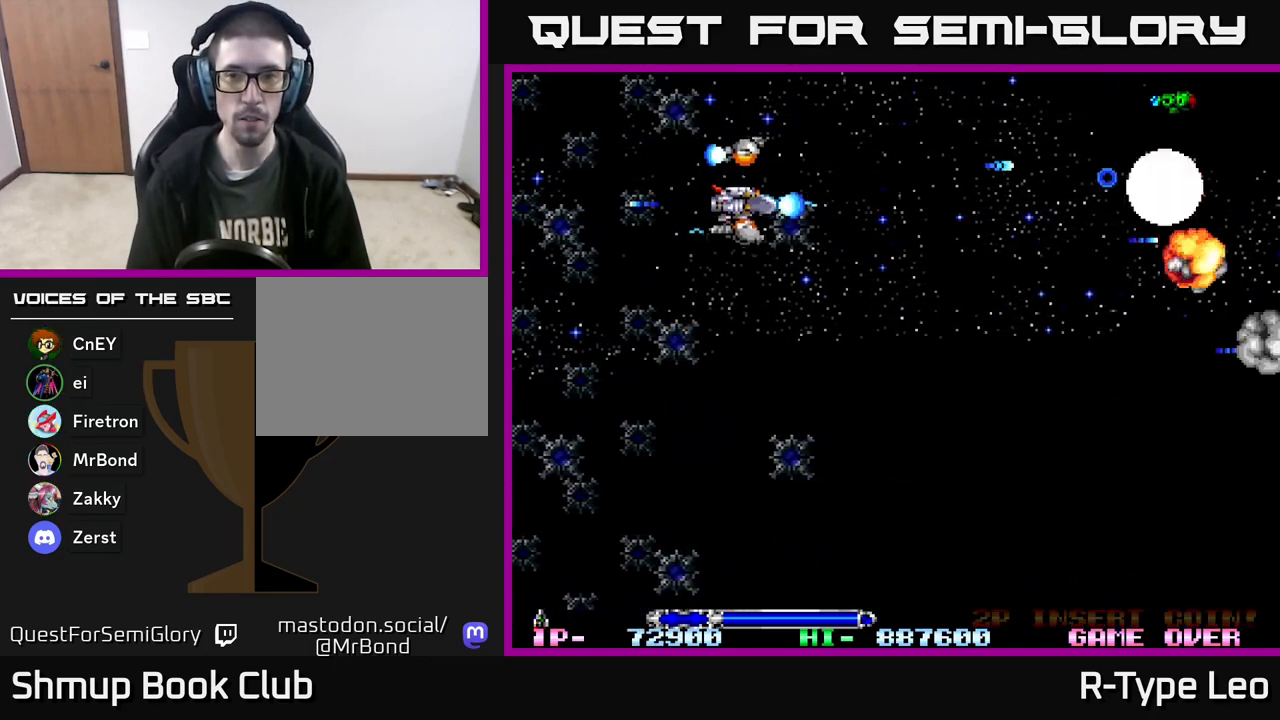
{"buttons": ["R2", "DPAD_DOWN"], "events": [[33, "DPAD_LEFT", "down"], [117, "DPAD_LEFT", "up"]]}
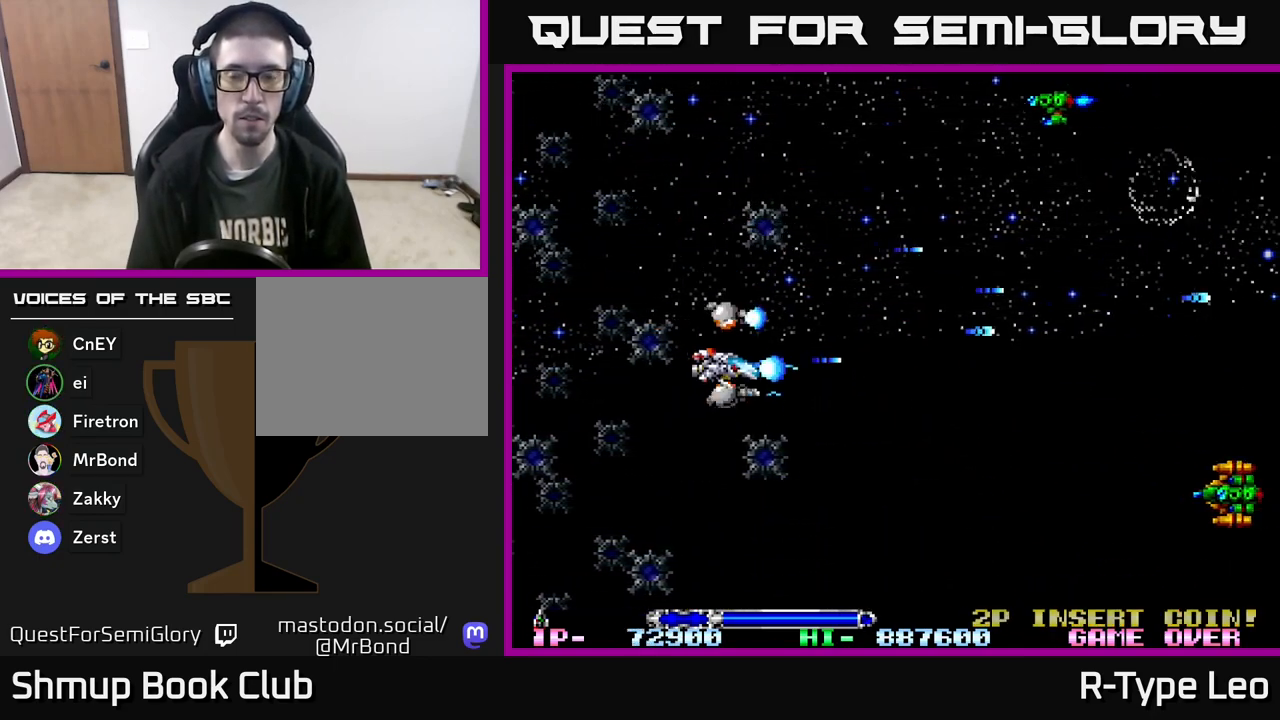
{"buttons": ["R2", "DPAD_DOWN"], "events": []}
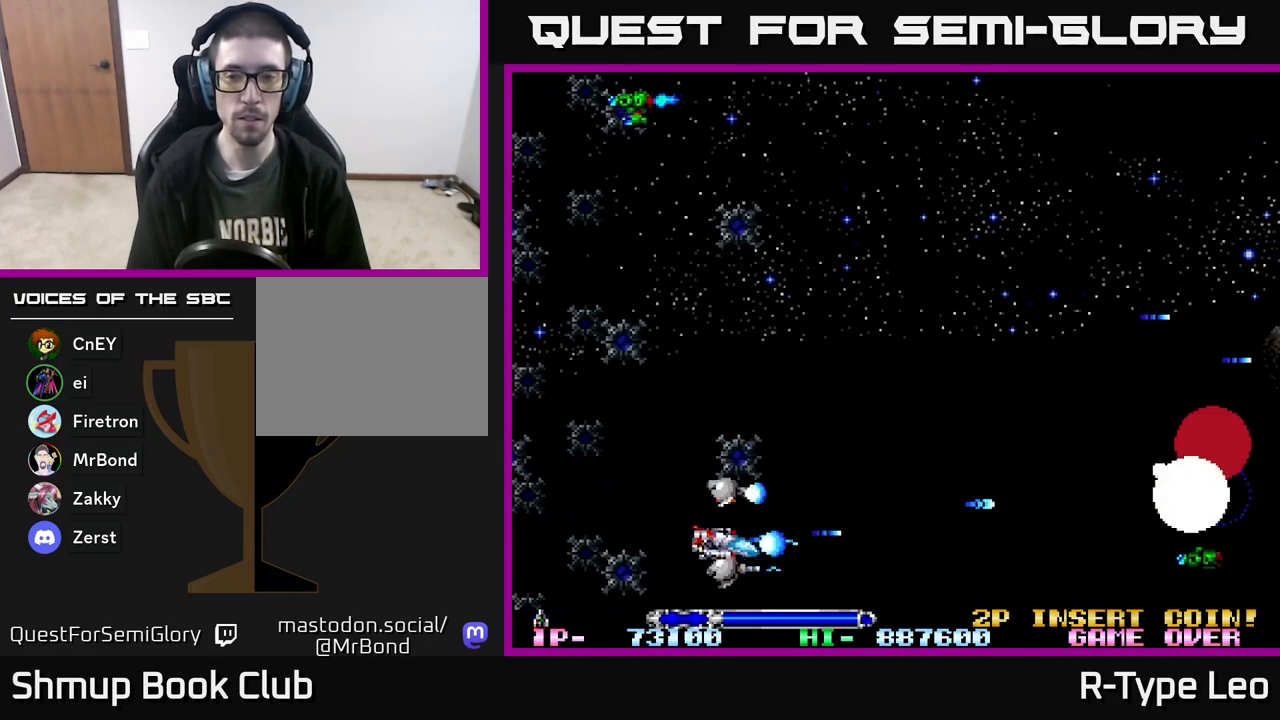
{"buttons": ["R2", "DPAD_UP"], "events": [[283, "DPAD_DOWN", "up"], [317, "DPAD_UP", "down"], [333, "DPAD_LEFT", "down"], [417, "DPAD_LEFT", "up"]]}
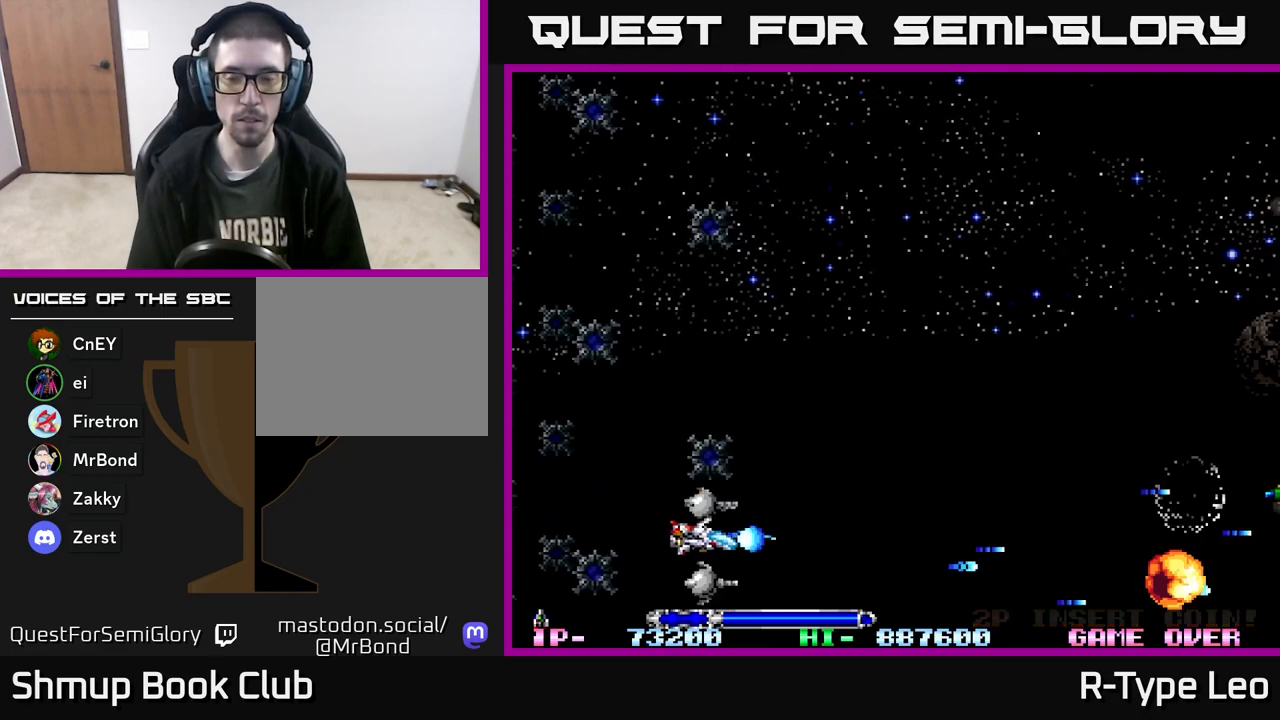
{"buttons": ["R2", "DPAD_UP"], "events": []}
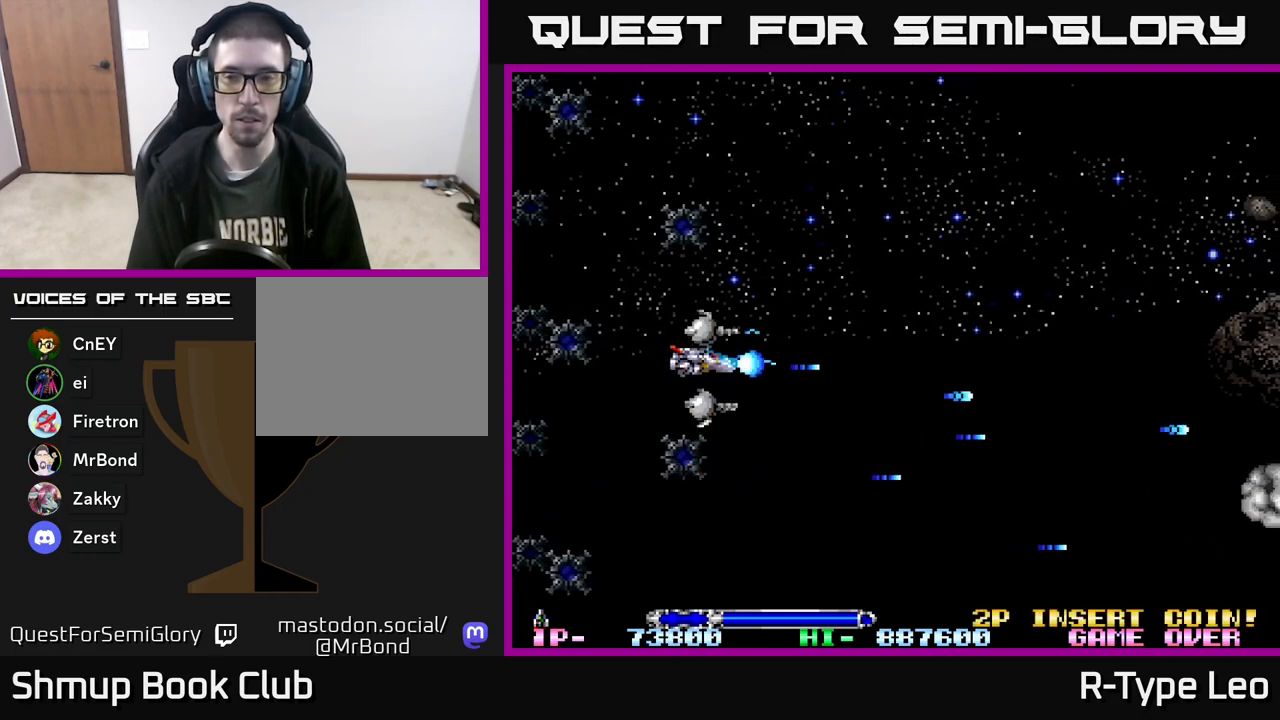
{"buttons": ["R2", "DPAD_UP"], "events": []}
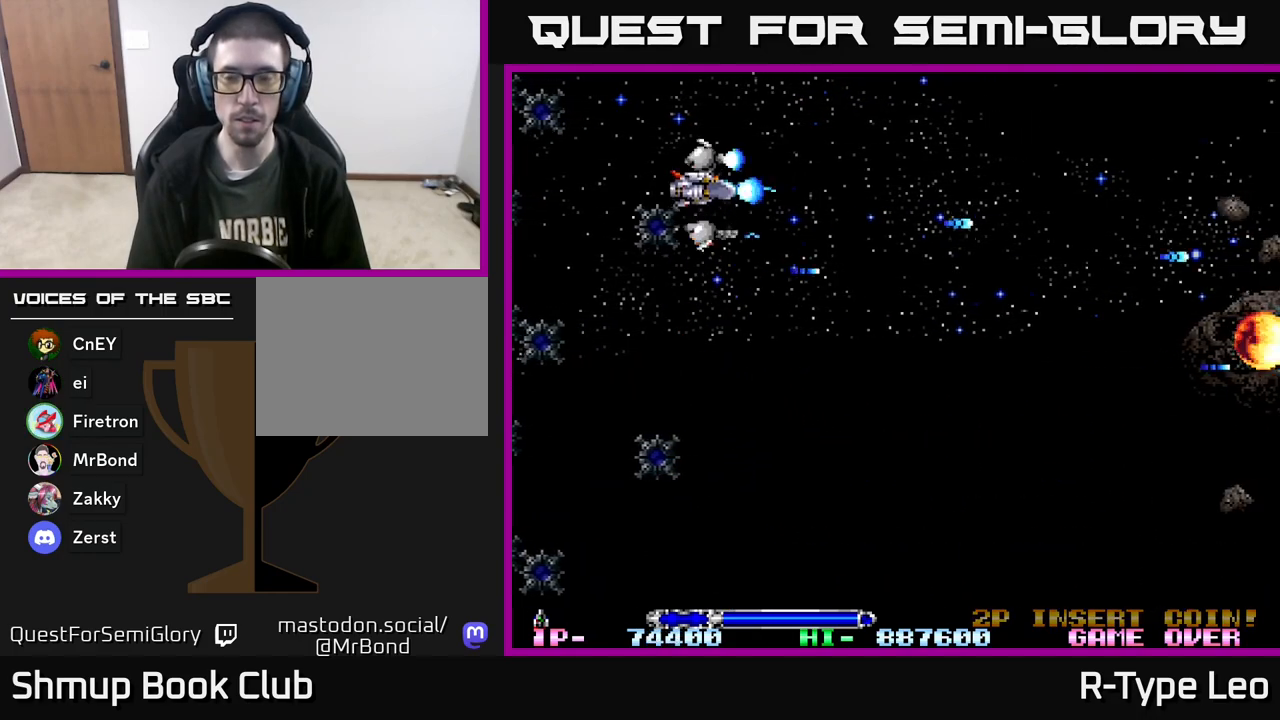
{"buttons": ["R2", "DPAD_DOWN"], "events": [[400, "DPAD_UP", "up"], [467, "DPAD_DOWN", "down"]]}
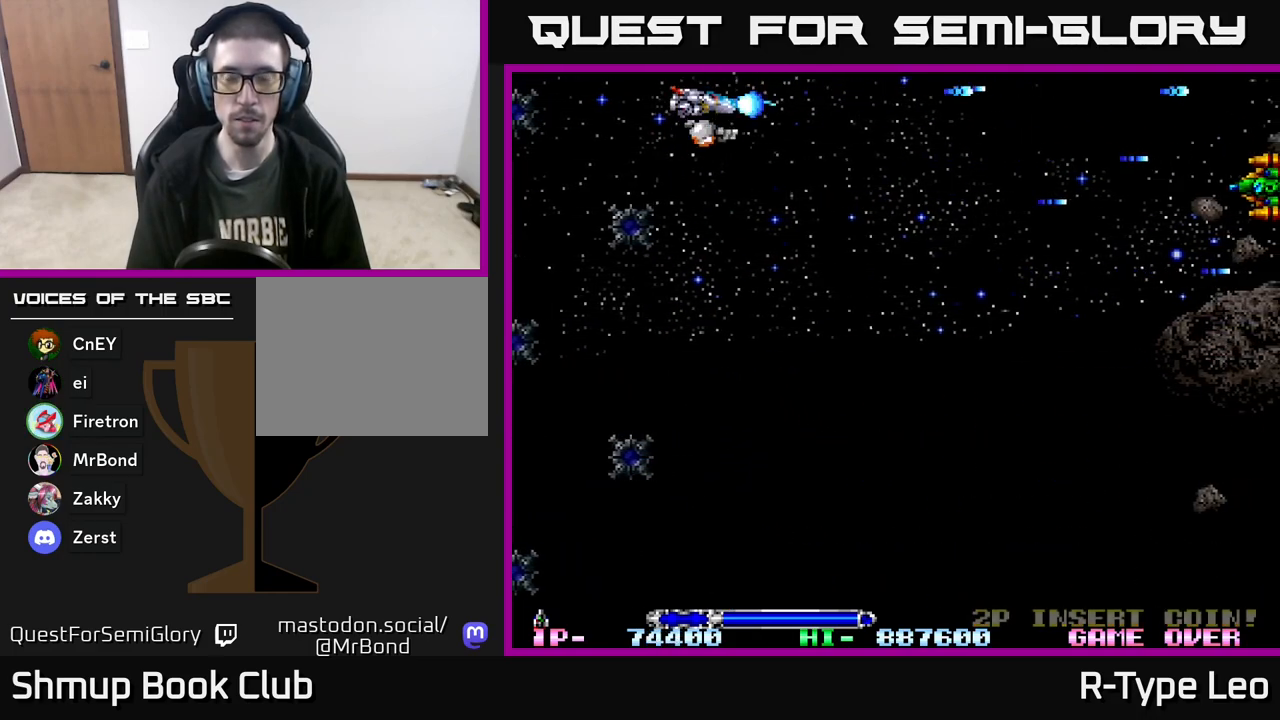
{"buttons": ["R2", "DPAD_DOWN"], "events": []}
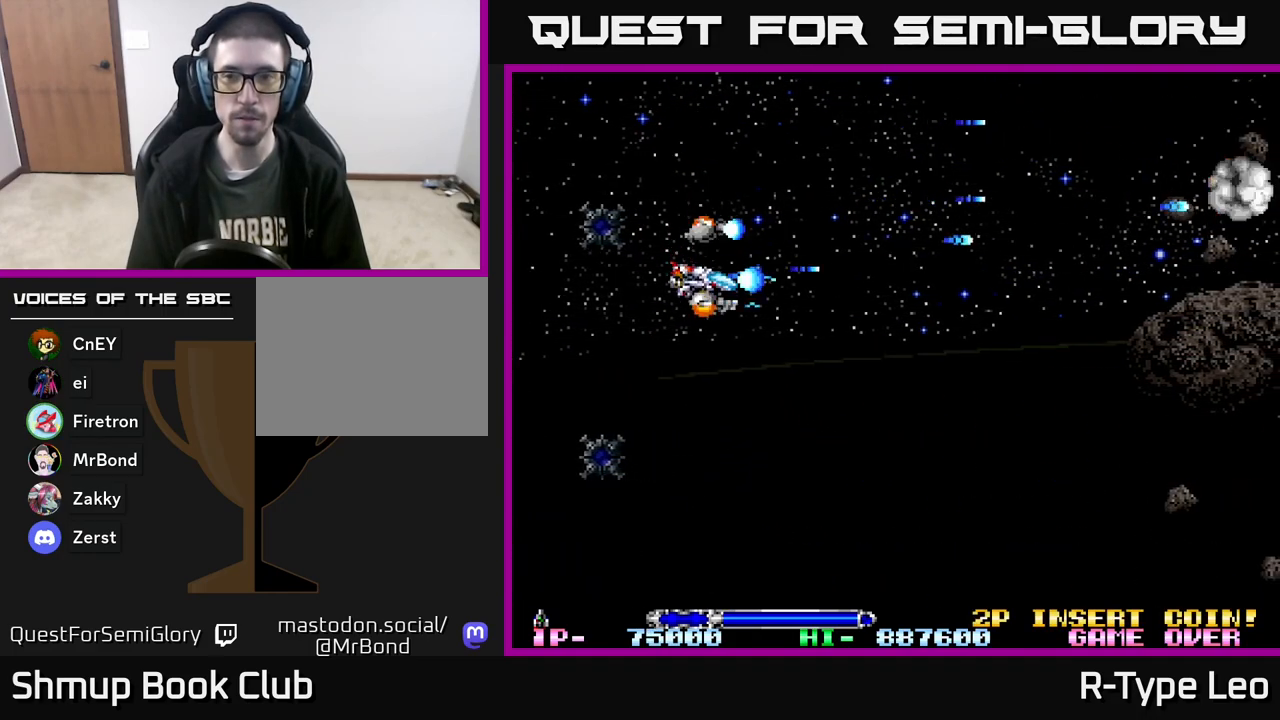
{"buttons": ["DPAD_UP"], "events": [[283, "DPAD_DOWN", "up"], [317, "R2", "up"], [483, "DPAD_UP", "down"]]}
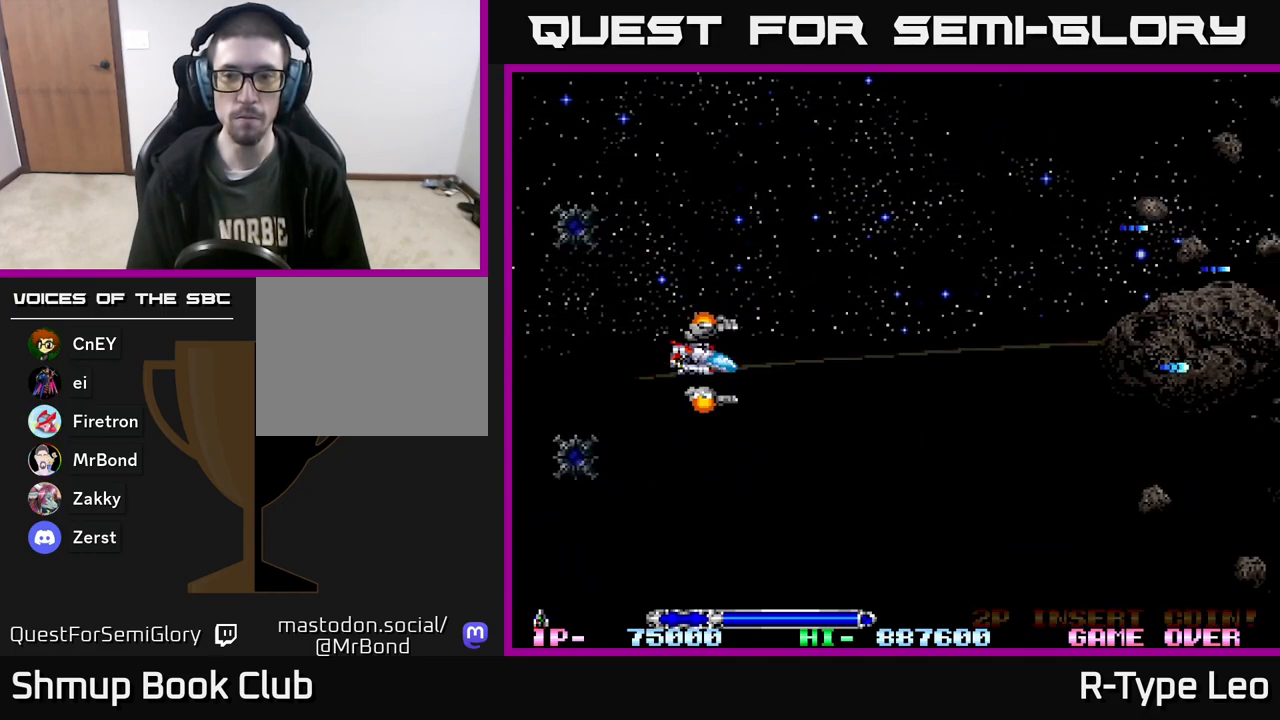
{"buttons": ["R2", "DPAD_UP"], "events": [[417, "R2", "down"]]}
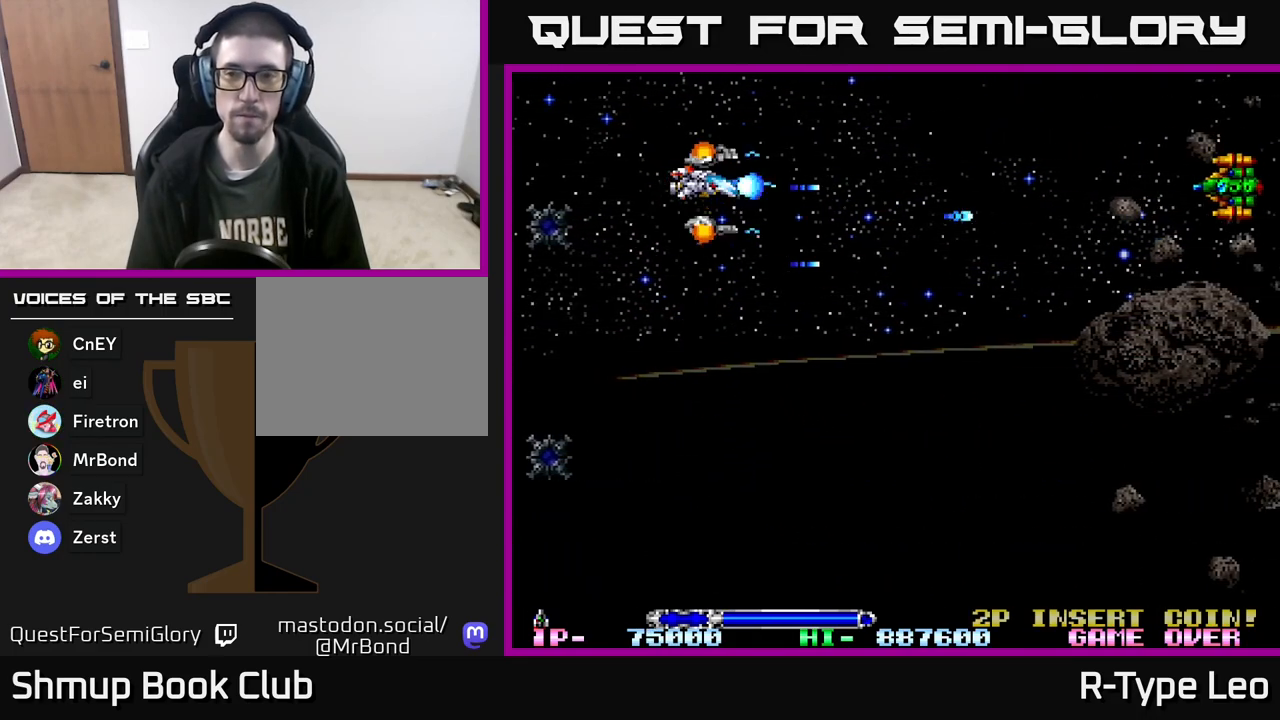
{"buttons": ["R2"], "events": [[33, "DPAD_UP", "up"], [267, "DPAD_UP", "down"], [467, "DPAD_UP", "up"]]}
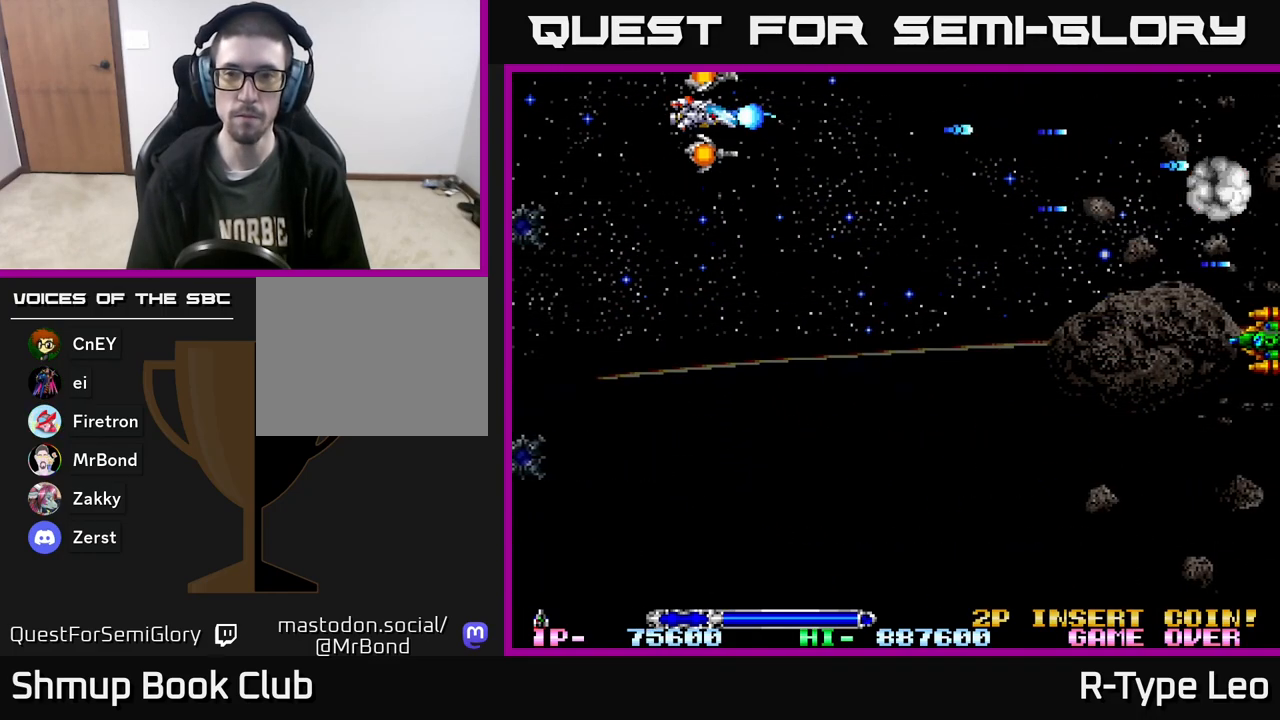
{"buttons": ["R2"], "events": [[67, "DPAD_RIGHT", "down"], [100, "DPAD_DOWN", "down"], [183, "DPAD_RIGHT", "up"], [283, "DPAD_RIGHT", "down"], [350, "DPAD_DOWN", "up"], [350, "DPAD_RIGHT", "up"]]}
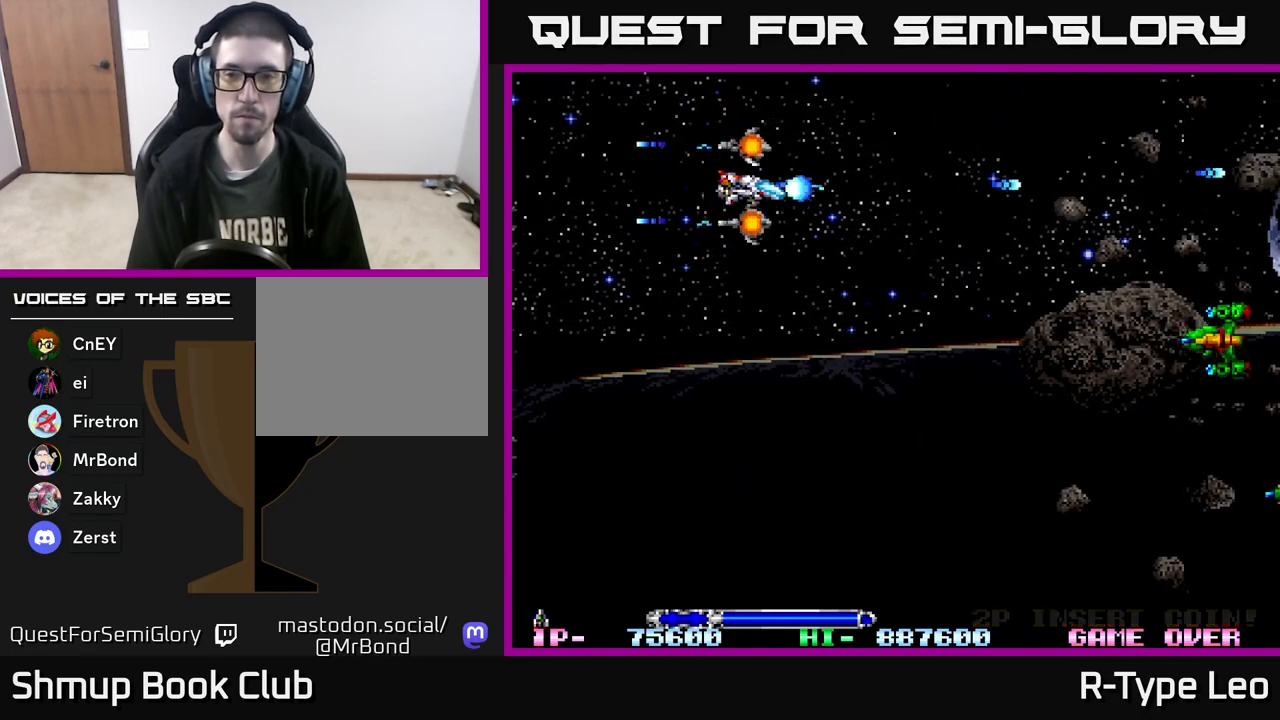
{"buttons": ["R2", "DPAD_DOWN"], "events": [[133, "DPAD_DOWN", "down"]]}
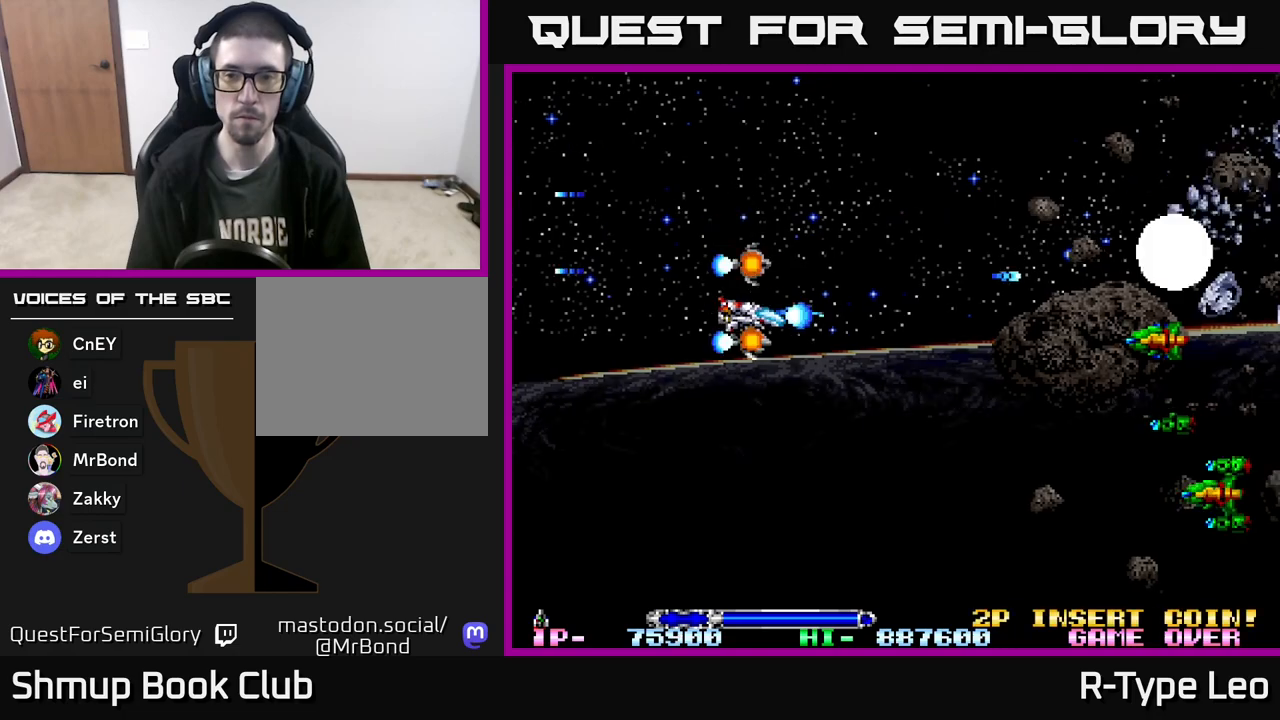
{"buttons": ["R2", "DPAD_DOWN"], "events": []}
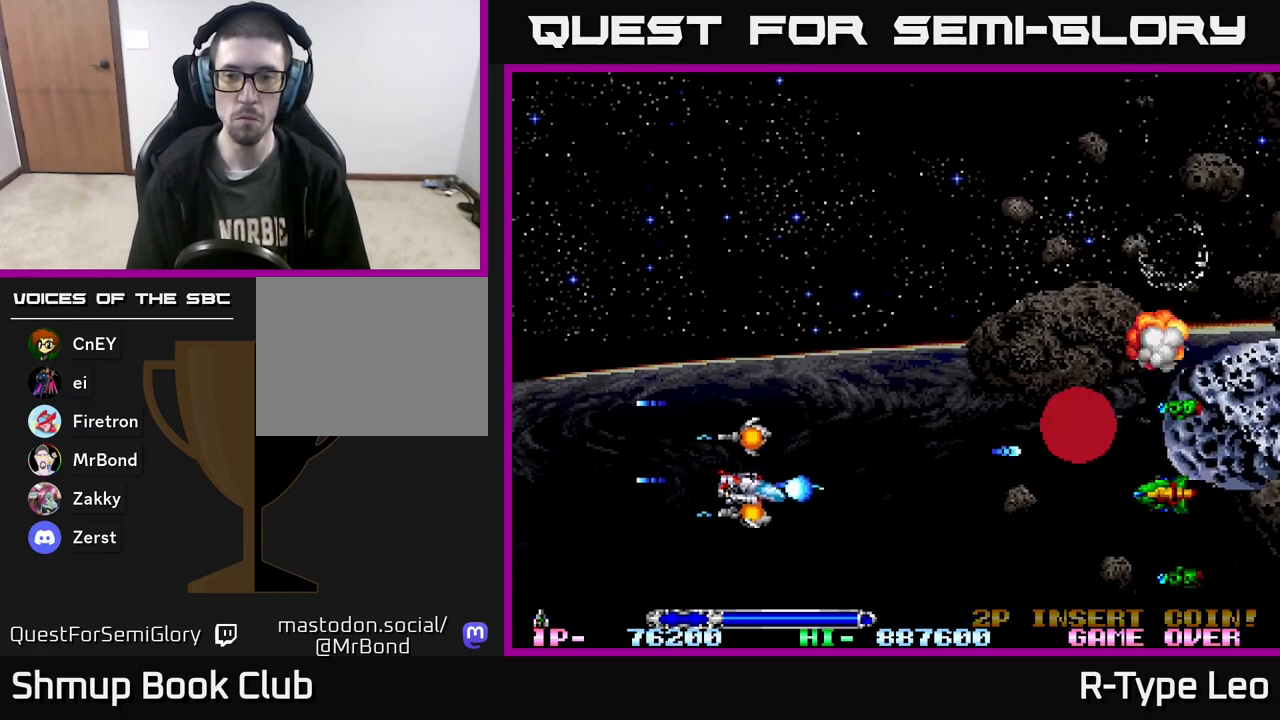
{"buttons": ["R2", "DPAD_UP", "DPAD_LEFT"], "events": [[417, "DPAD_DOWN", "up"], [433, "DPAD_LEFT", "down"], [467, "DPAD_UP", "down"]]}
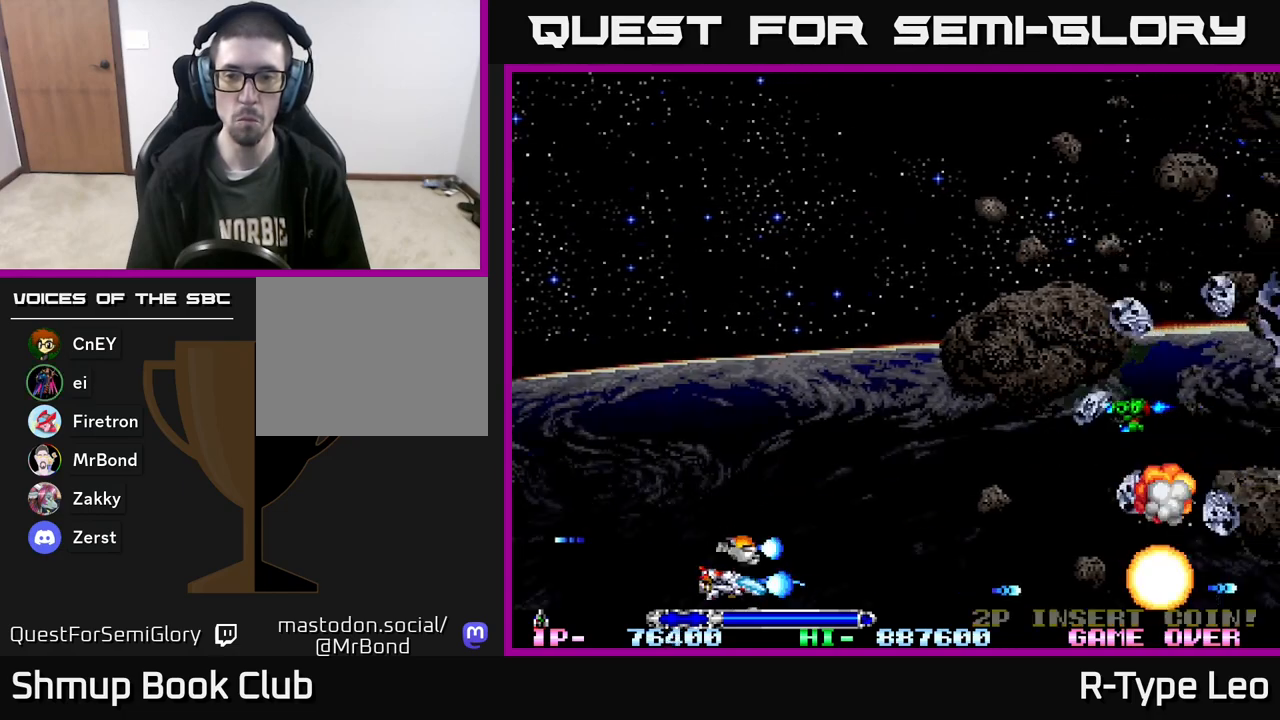
{"buttons": ["R2", "DPAD_UP"], "events": [[33, "DPAD_LEFT", "up"]]}
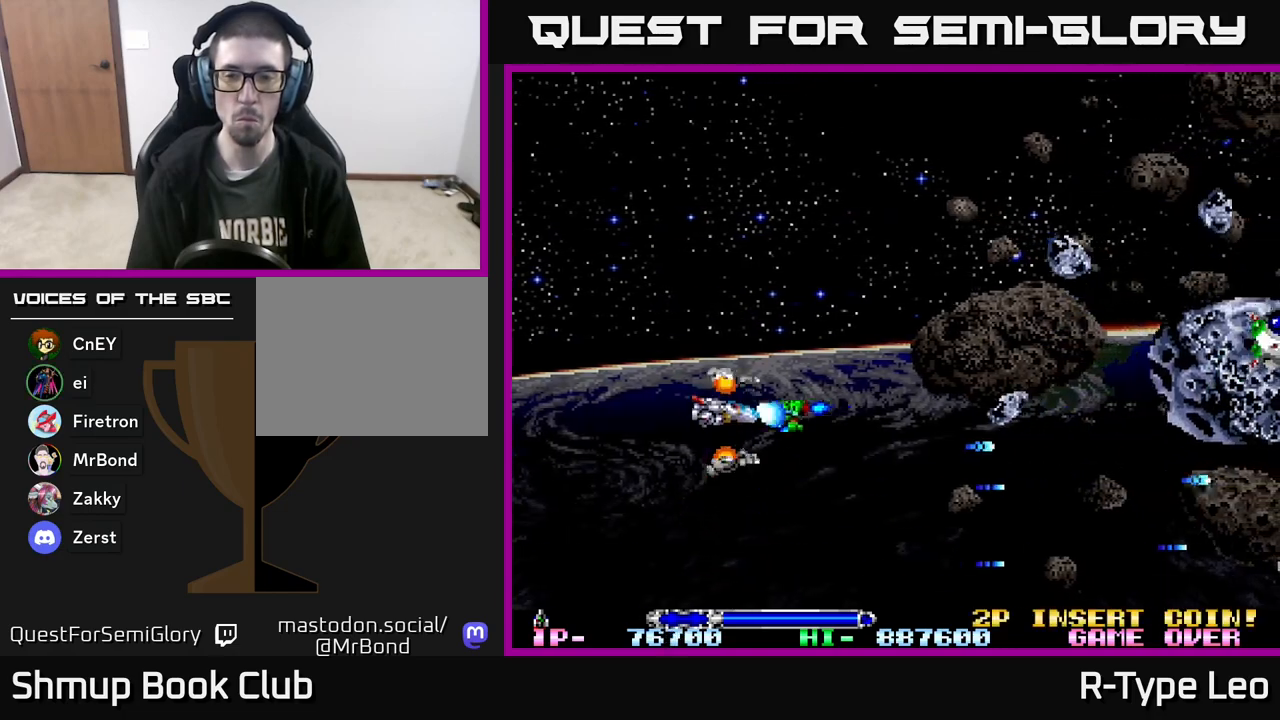
{"buttons": ["R2", "DPAD_UP"], "events": [[83, "DPAD_LEFT", "down"], [300, "DPAD_LEFT", "up"]]}
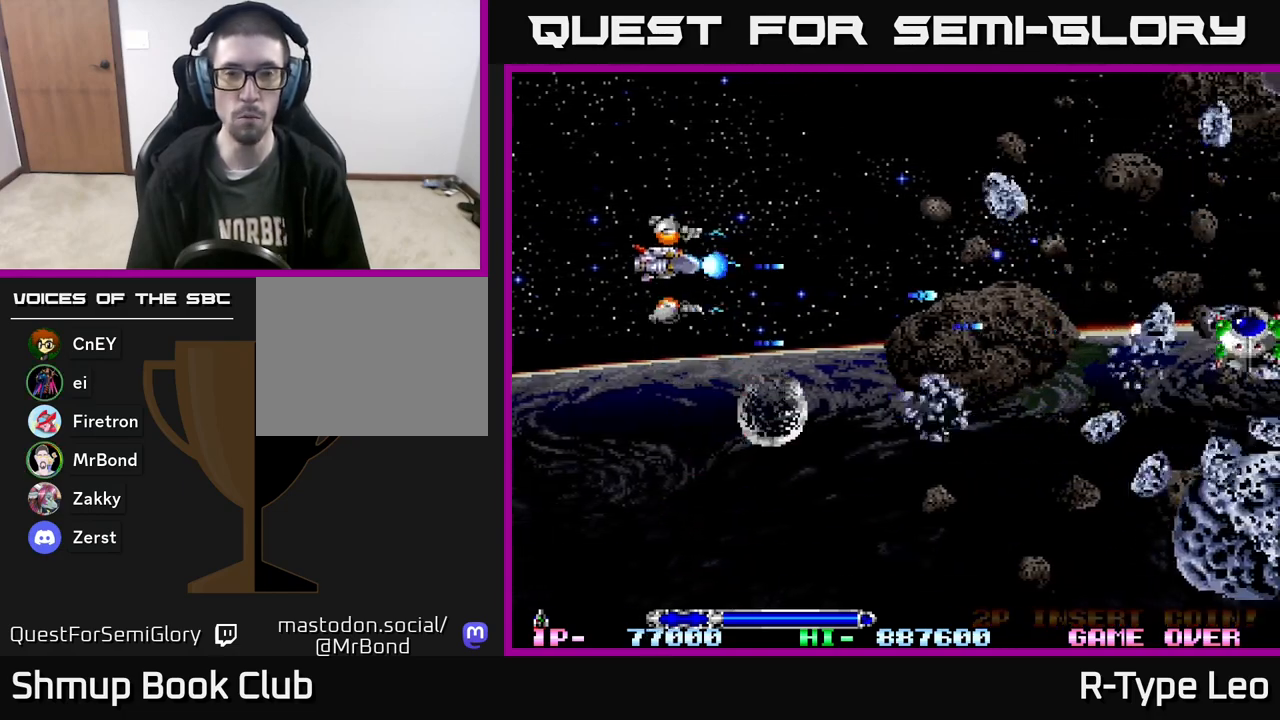
{"buttons": ["R2", "DPAD_DOWN"], "events": [[467, "DPAD_UP", "up"], [500, "DPAD_DOWN", "down"]]}
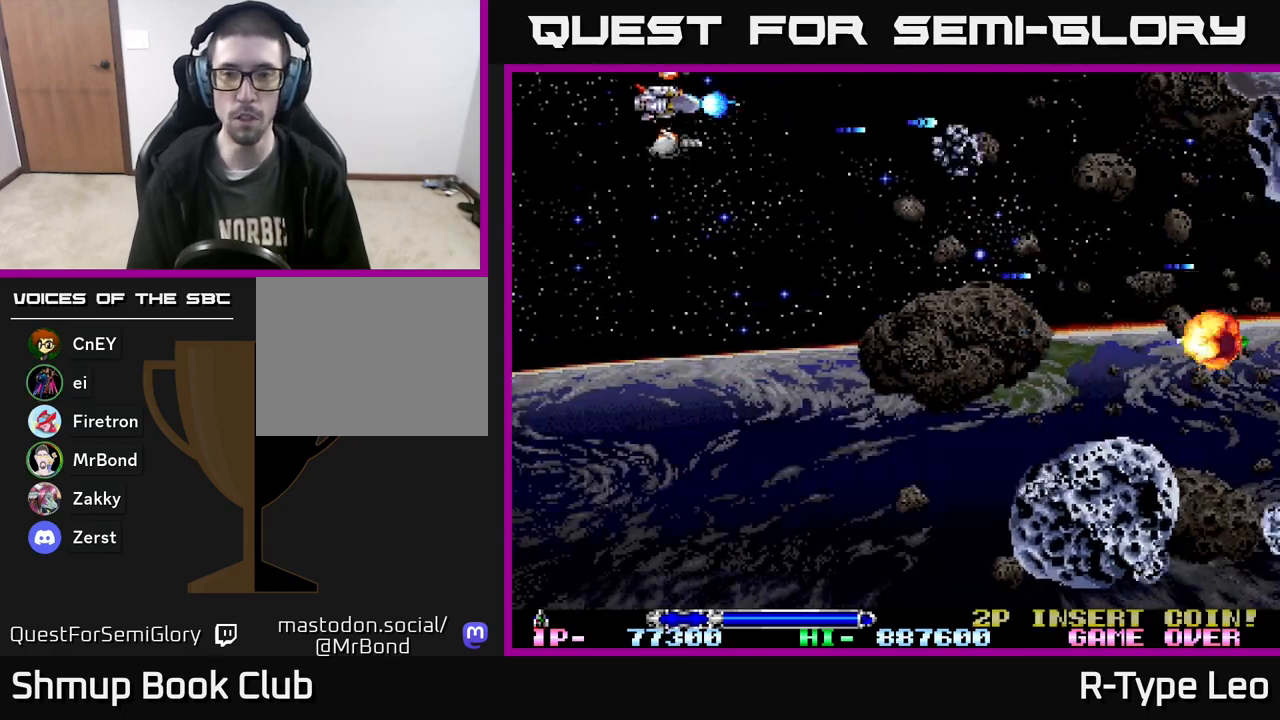
{"buttons": ["R2", "DPAD_DOWN"], "events": []}